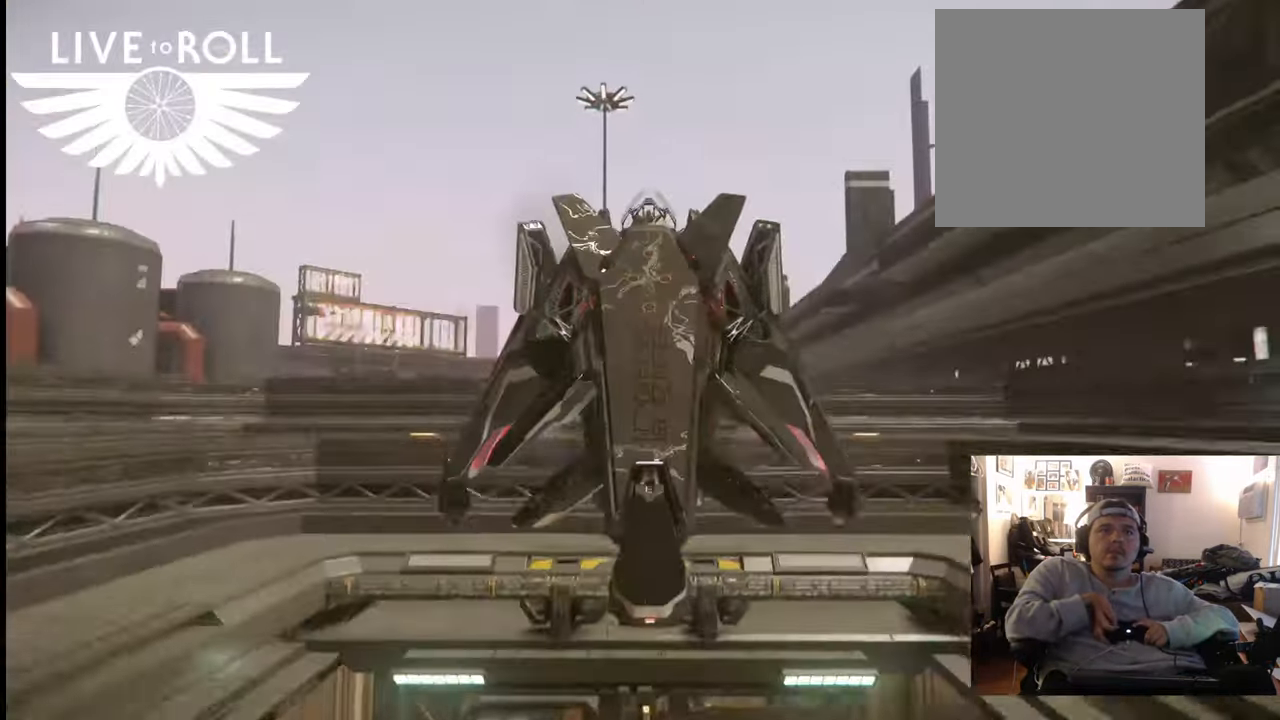
Gameplay with a controller (Xbox layout); each line is a JSON object with the inputs held at the frame after it. "events" lists button and stick changes between this image and that frame as [ms after this image, input, new state], when the widget could be followed in between.
{"buttons": [], "left_stick": "up", "right_stick": "center", "events": []}
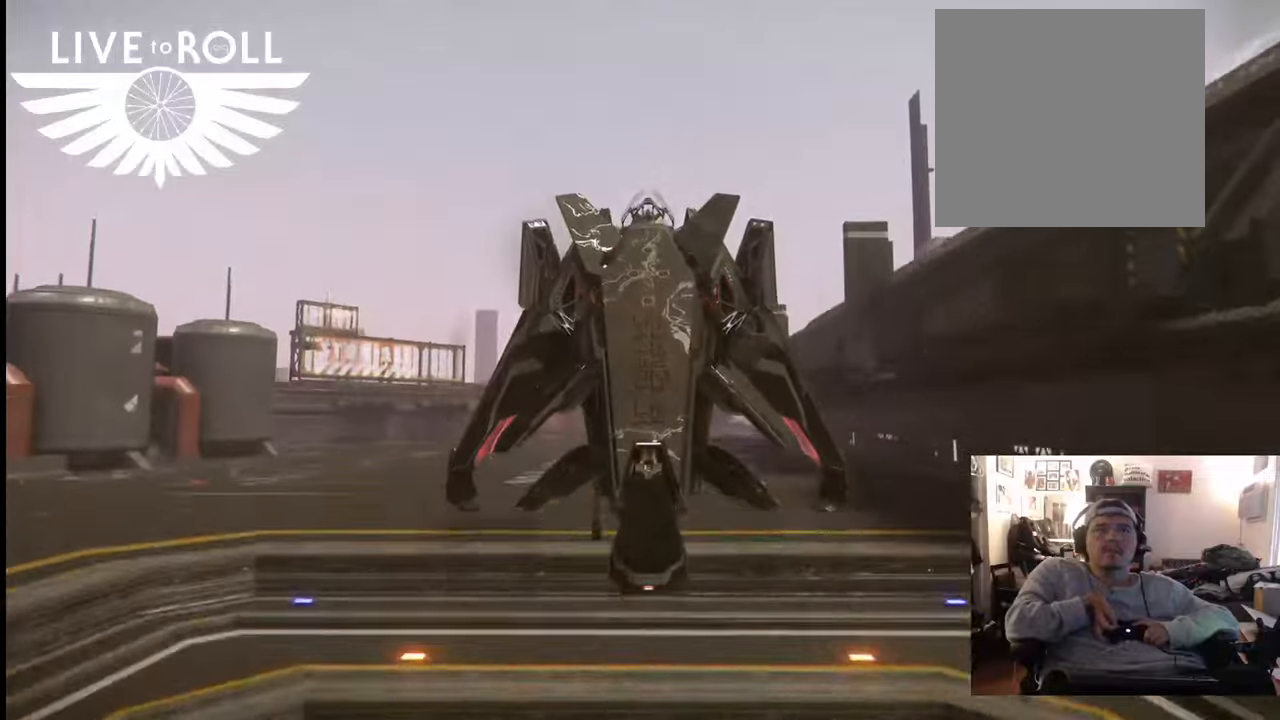
{"buttons": [], "left_stick": "up", "right_stick": "center", "events": [[100, "L1", "down"], [333, "Y", "down"], [433, "Y", "up"], [500, "L1", "up"]]}
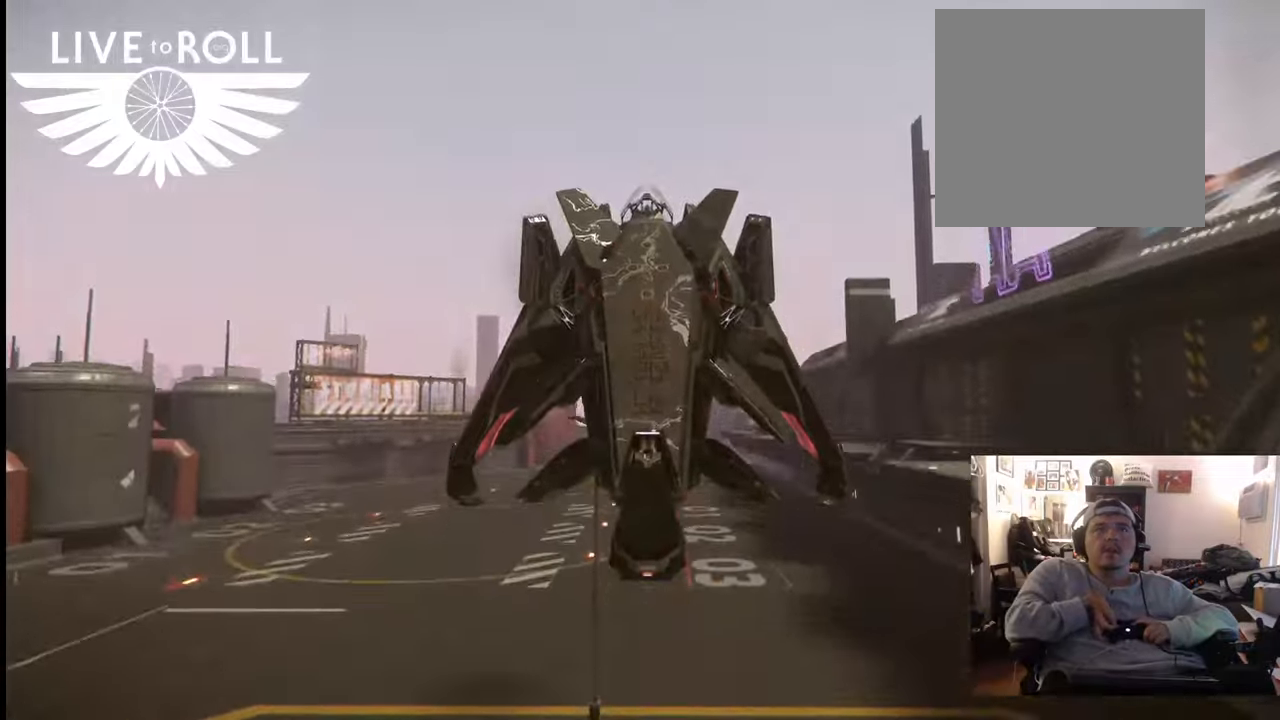
{"buttons": [], "left_stick": "up", "right_stick": "center", "events": []}
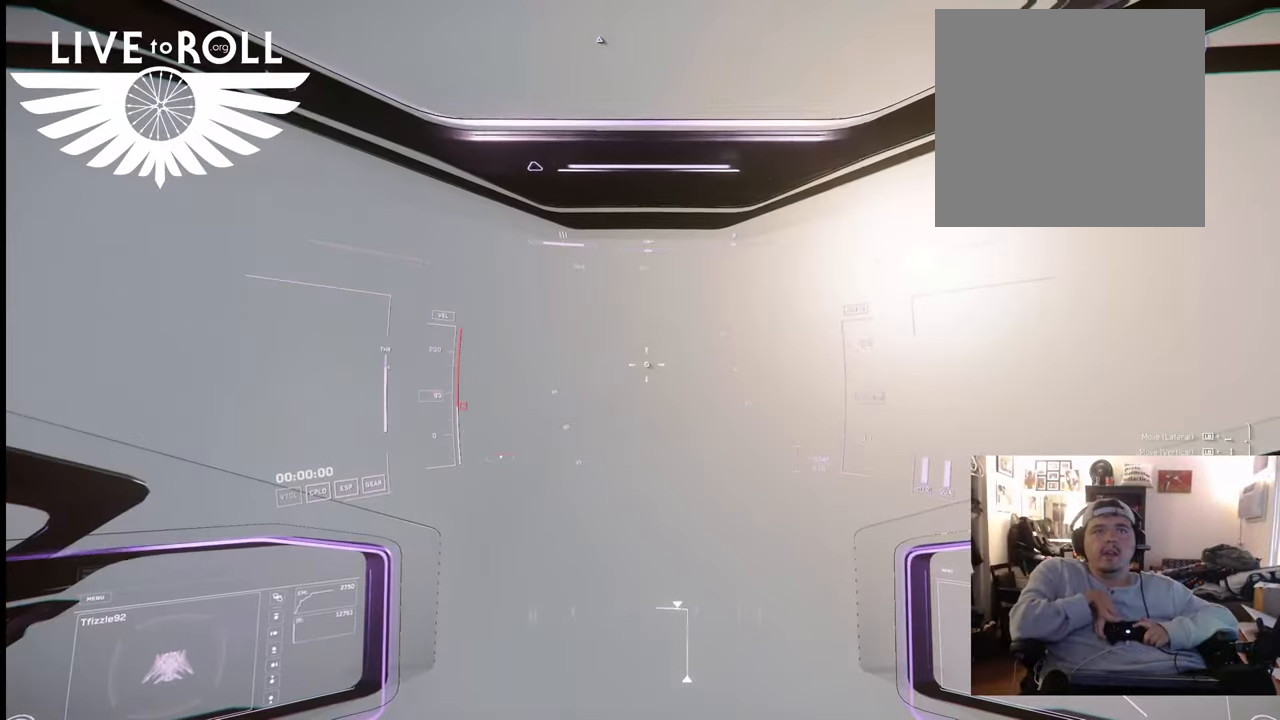
{"buttons": [], "left_stick": "up", "right_stick": "center", "events": []}
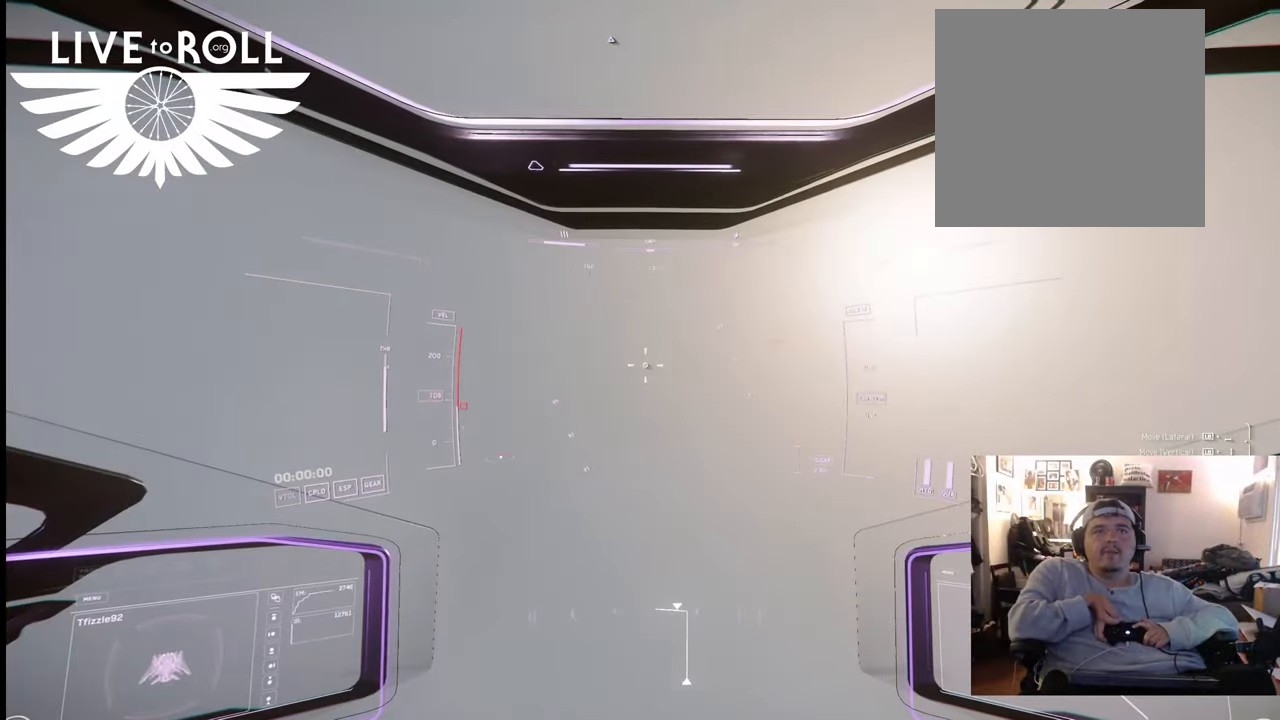
{"buttons": [], "left_stick": "up", "right_stick": "center", "events": []}
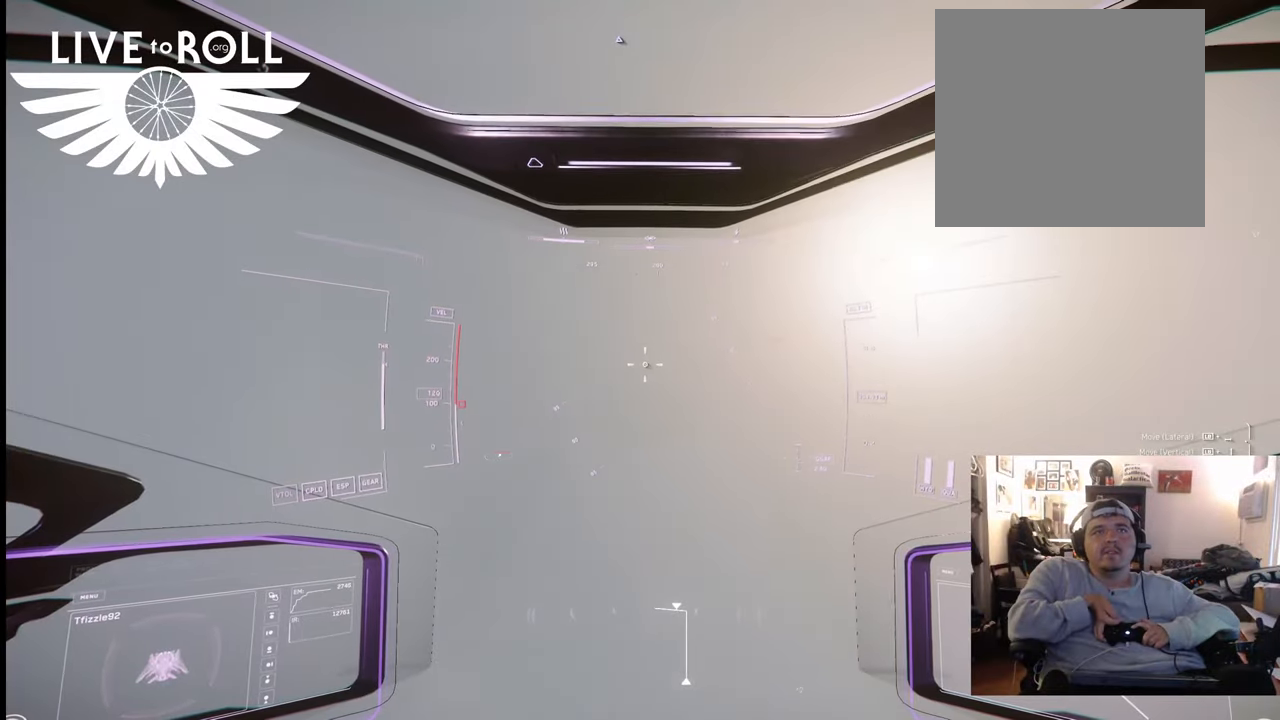
{"buttons": ["L1"], "left_stick": "up", "right_stick": "center", "events": [[500, "L1", "down"]]}
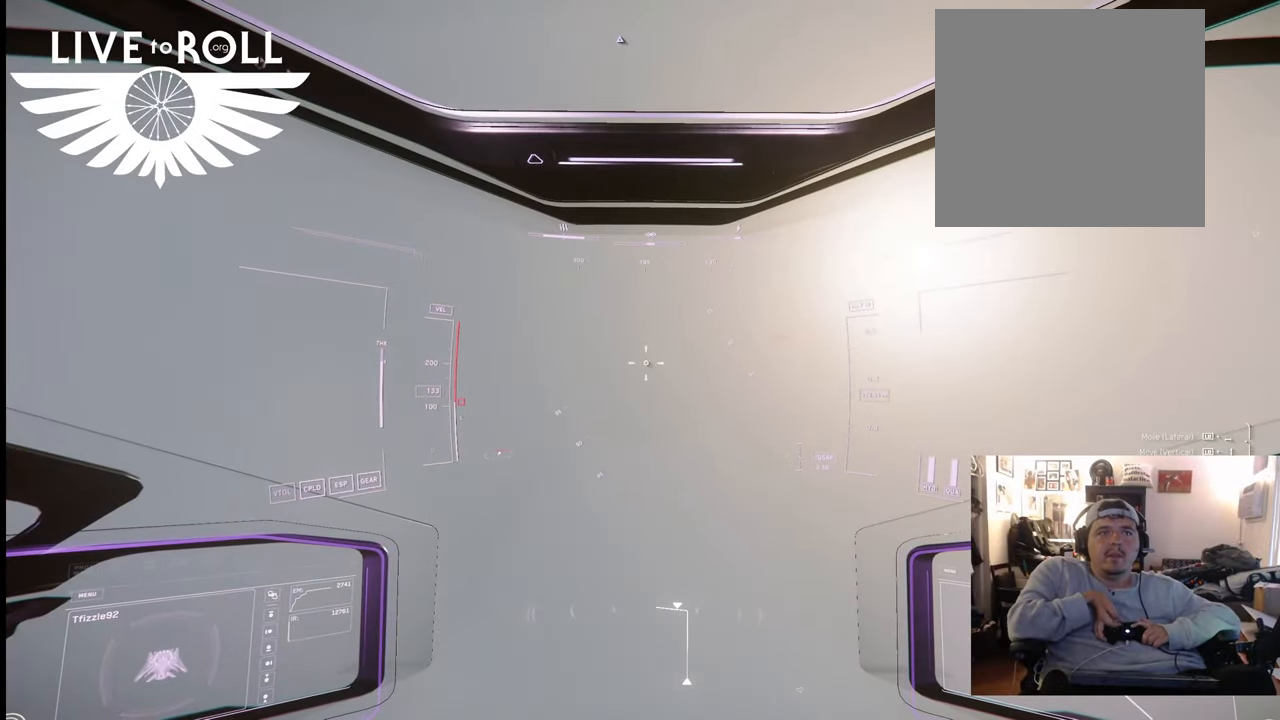
{"buttons": ["L1"], "left_stick": "up", "right_stick": "center", "events": []}
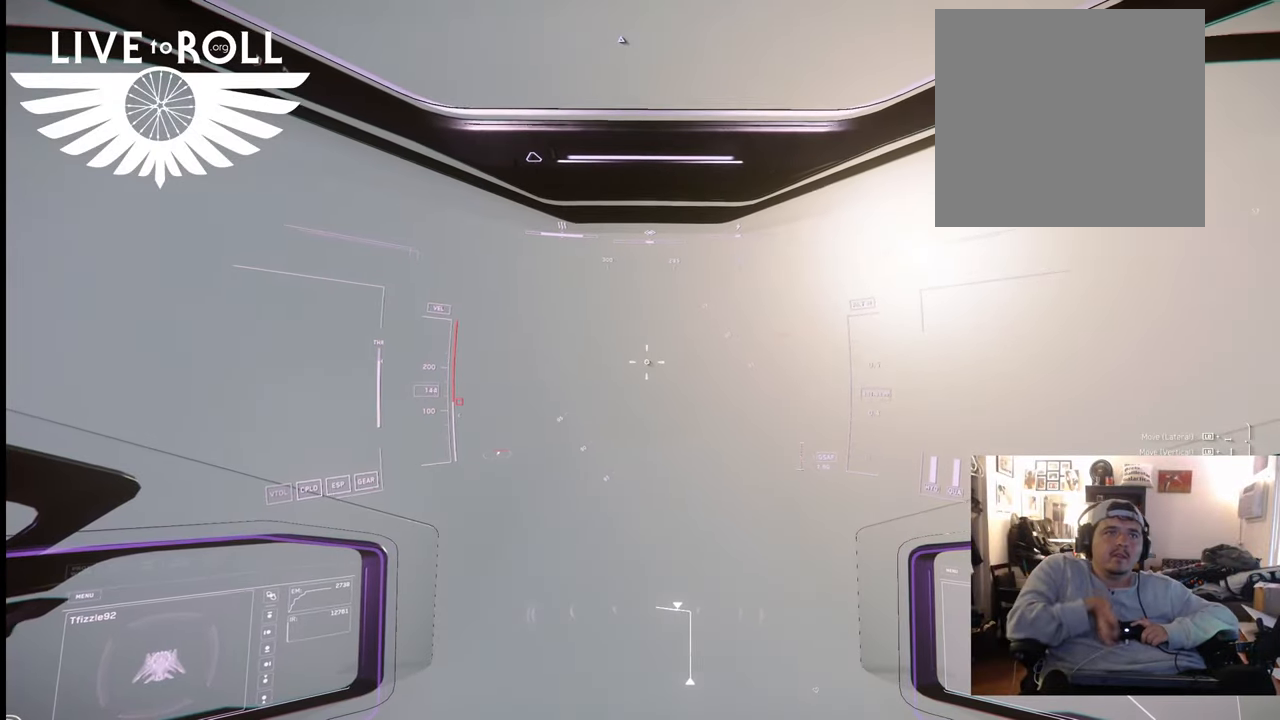
{"buttons": ["L1", "R2"], "left_stick": "up", "right_stick": "center", "events": [[33, "R2", "down"]]}
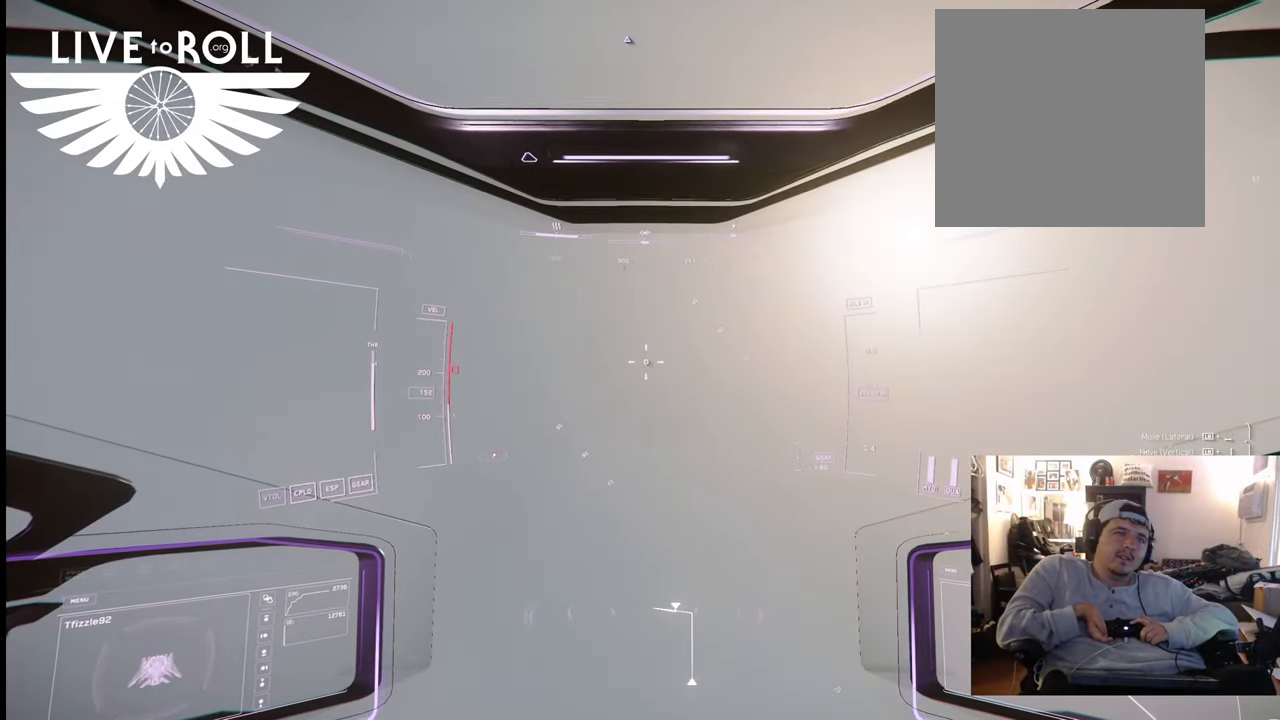
{"buttons": ["L1", "R2"], "left_stick": "up", "right_stick": "center", "events": []}
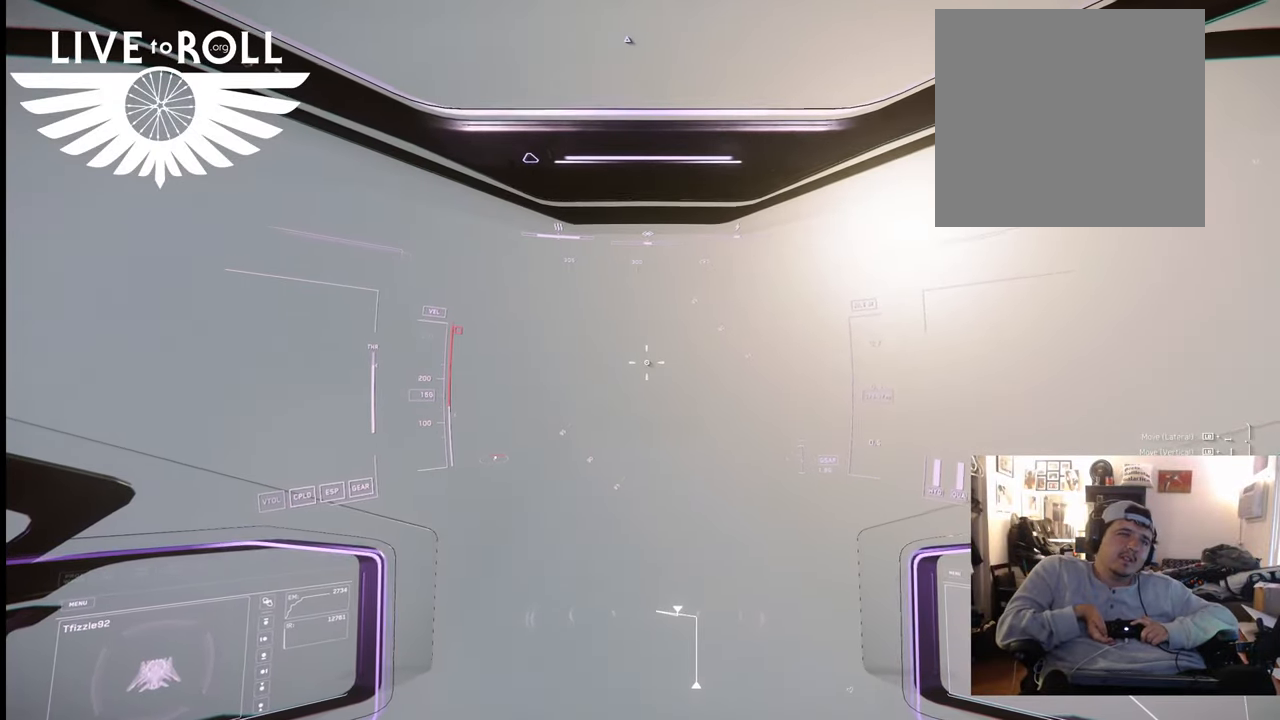
{"buttons": ["L1", "R2"], "left_stick": "up", "right_stick": "center", "events": []}
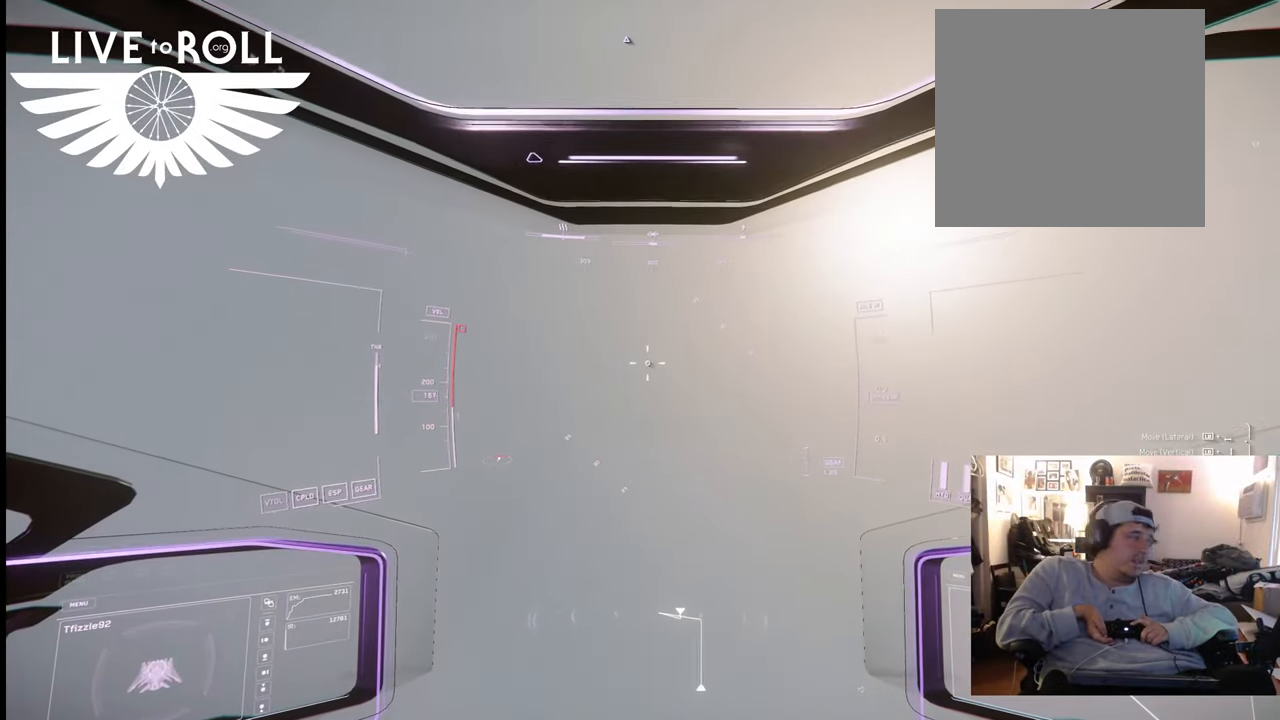
{"buttons": ["L1", "R2"], "left_stick": "up", "right_stick": "center", "events": []}
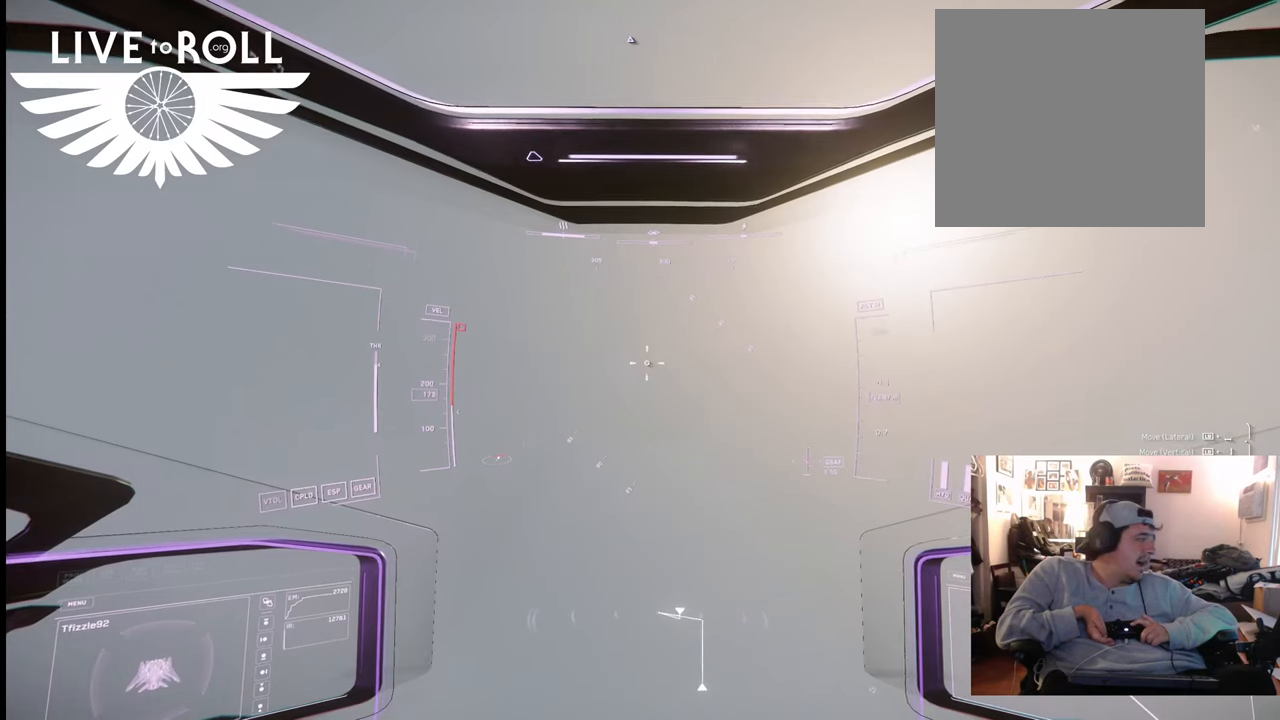
{"buttons": ["L1", "R2"], "left_stick": "up", "right_stick": "center", "events": []}
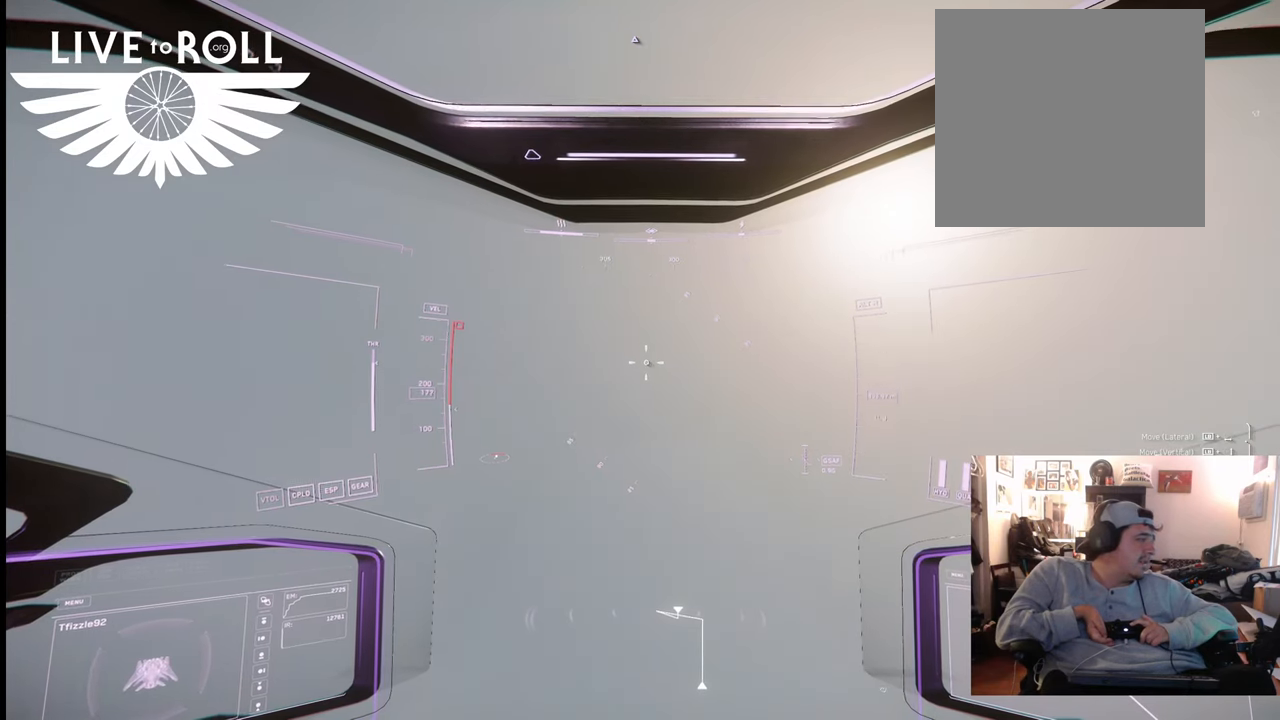
{"buttons": [], "left_stick": "up", "right_stick": "center", "events": [[67, "R2", "up"], [267, "L1", "up"]]}
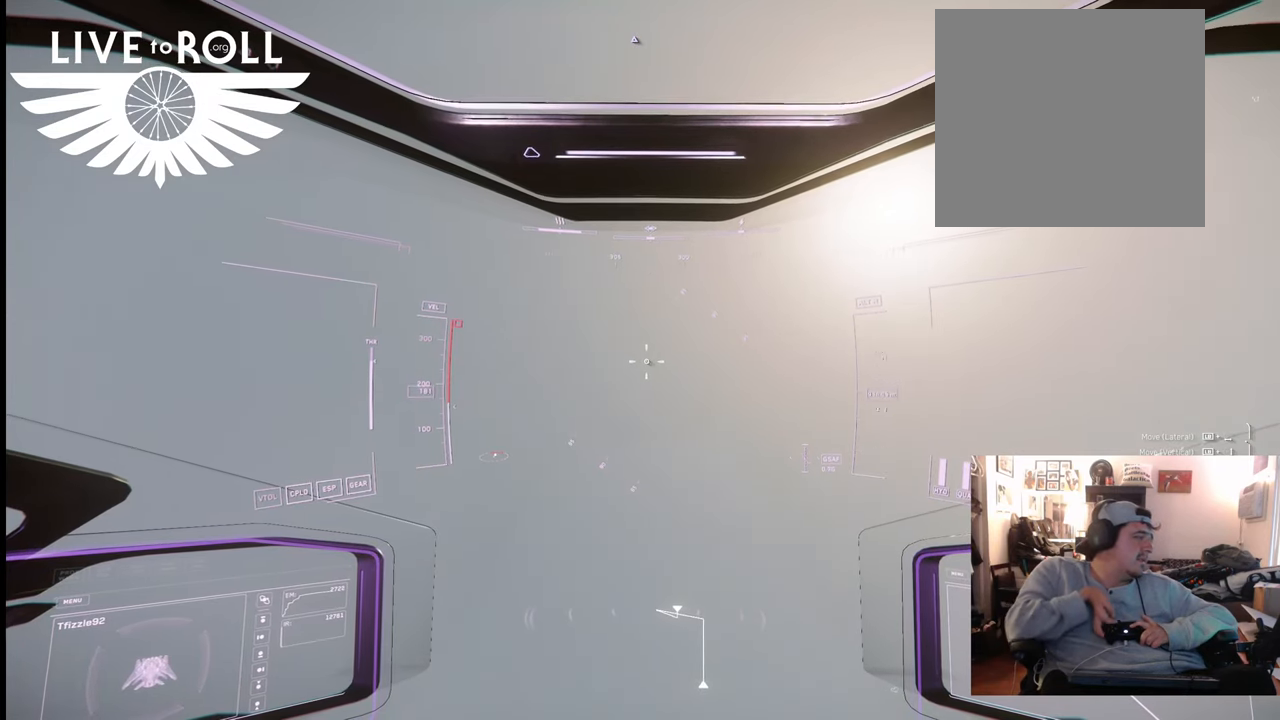
{"buttons": [], "left_stick": "up", "right_stick": "center", "events": []}
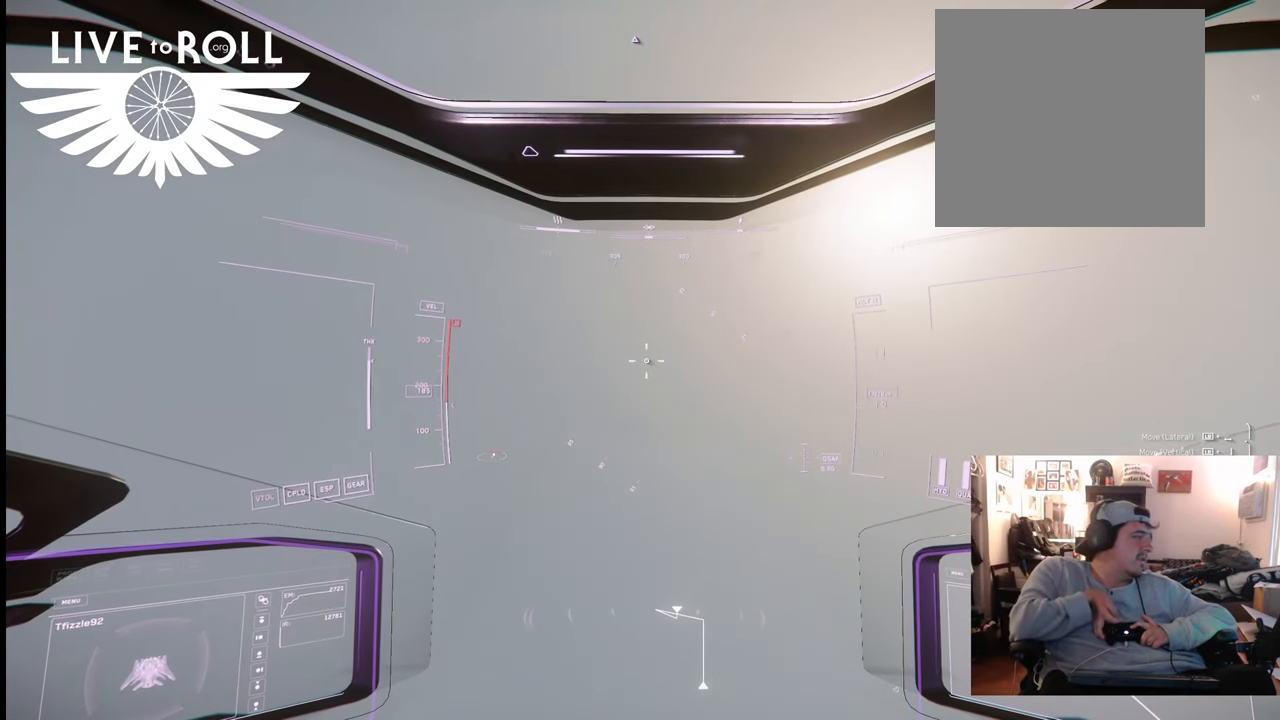
{"buttons": [], "left_stick": "up", "right_stick": "center", "events": []}
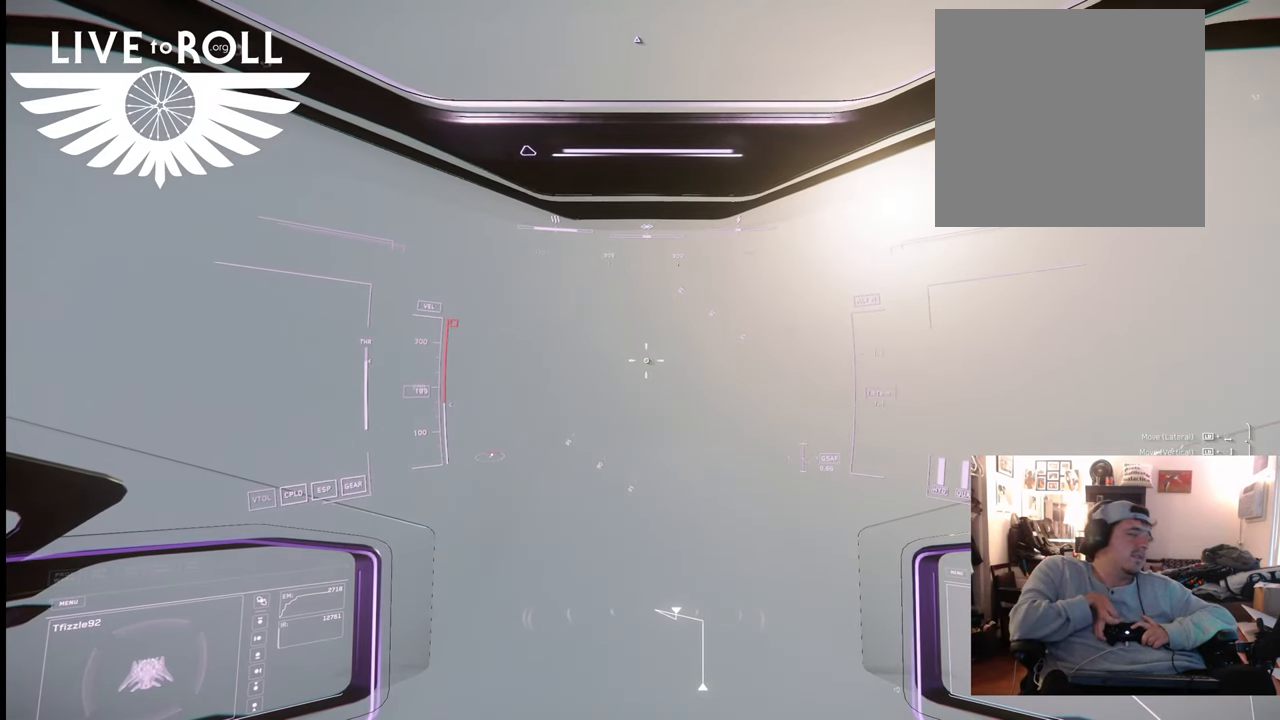
{"buttons": [], "left_stick": "up", "right_stick": "up-left", "events": [[200, "right_stick", "up-left"]]}
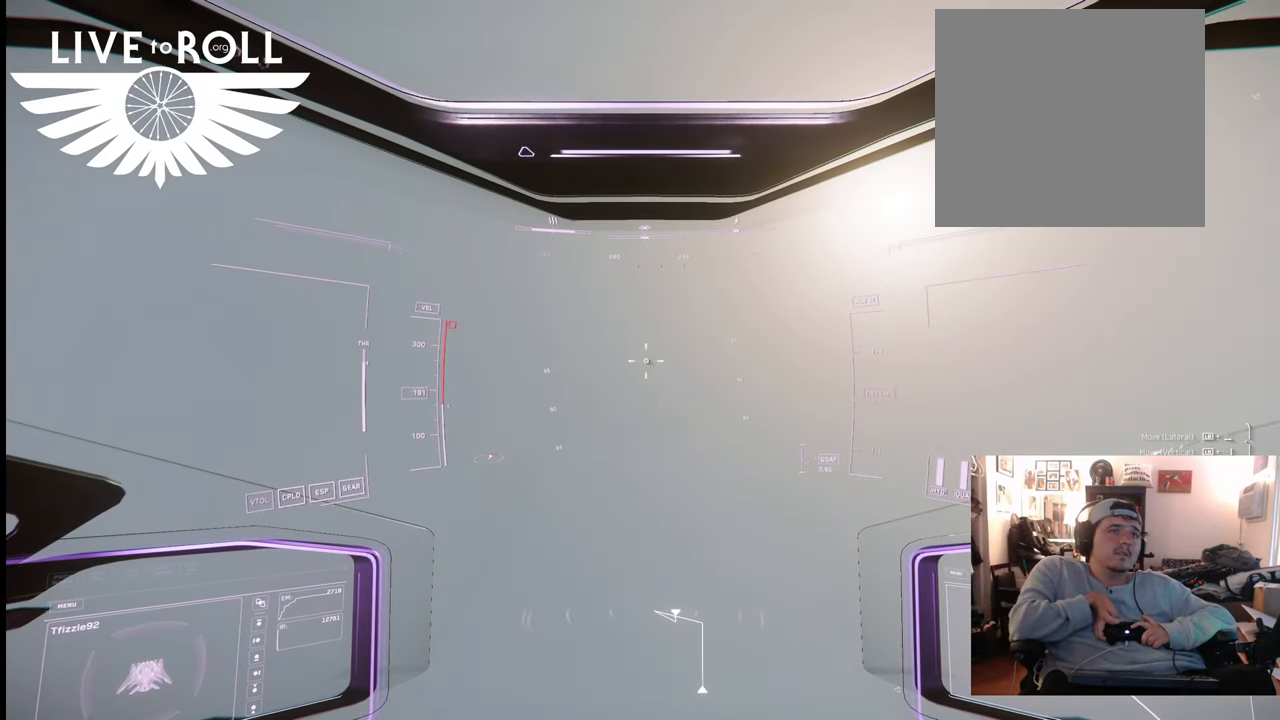
{"buttons": [], "left_stick": "up", "right_stick": "up-left", "events": []}
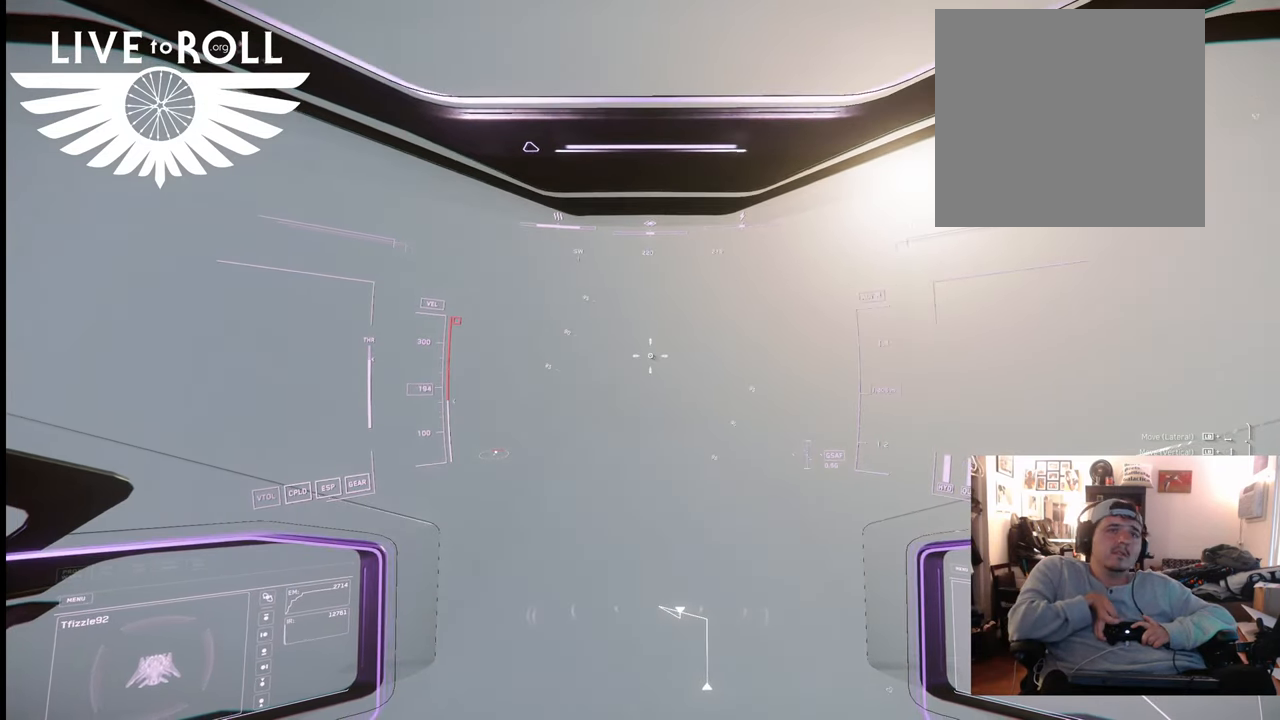
{"buttons": [], "left_stick": "up", "right_stick": "center", "events": [[400, "right_stick", "center"]]}
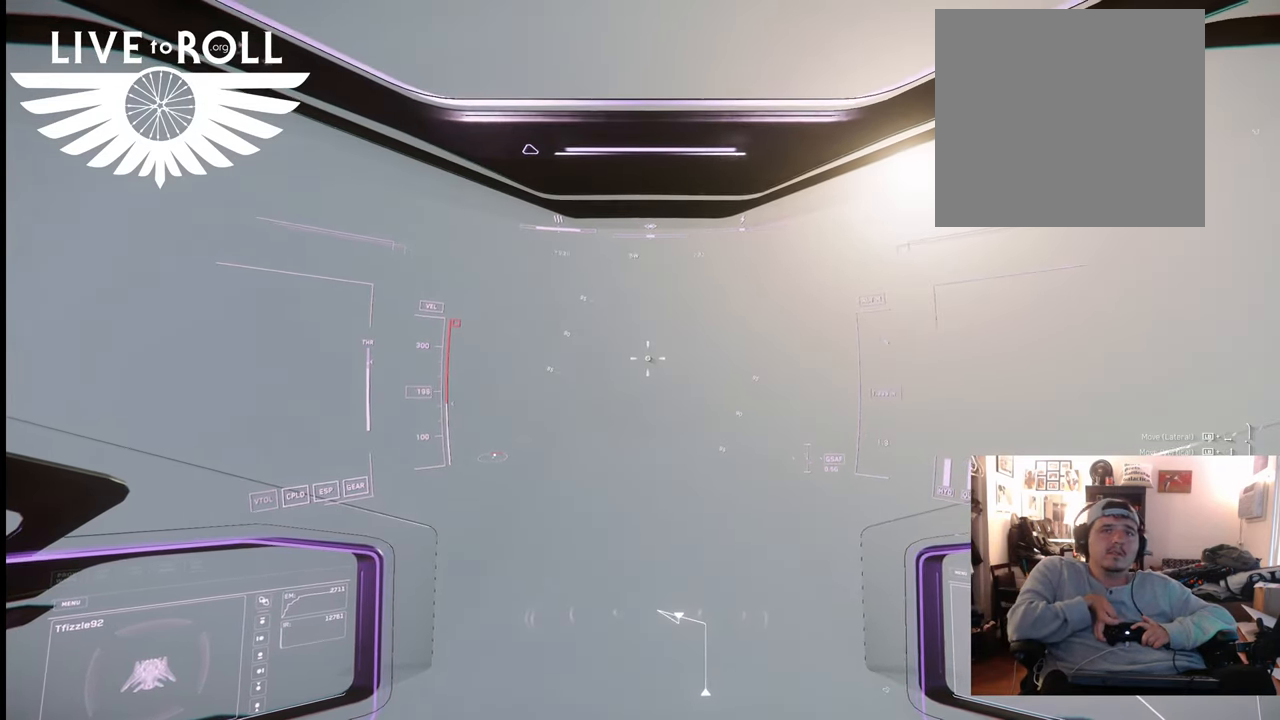
{"buttons": [], "left_stick": "up", "right_stick": "up", "events": [[267, "right_stick", "up-left"], [467, "right_stick", "up"]]}
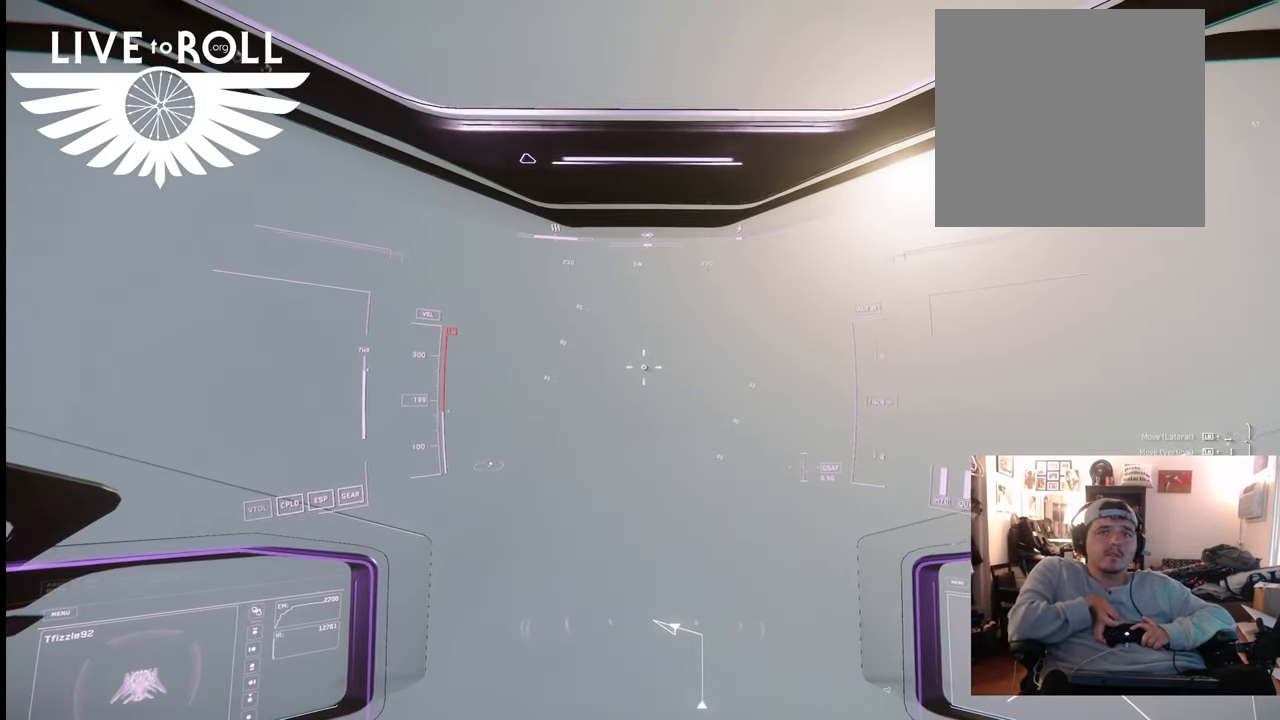
{"buttons": [], "left_stick": "up", "right_stick": "up", "events": []}
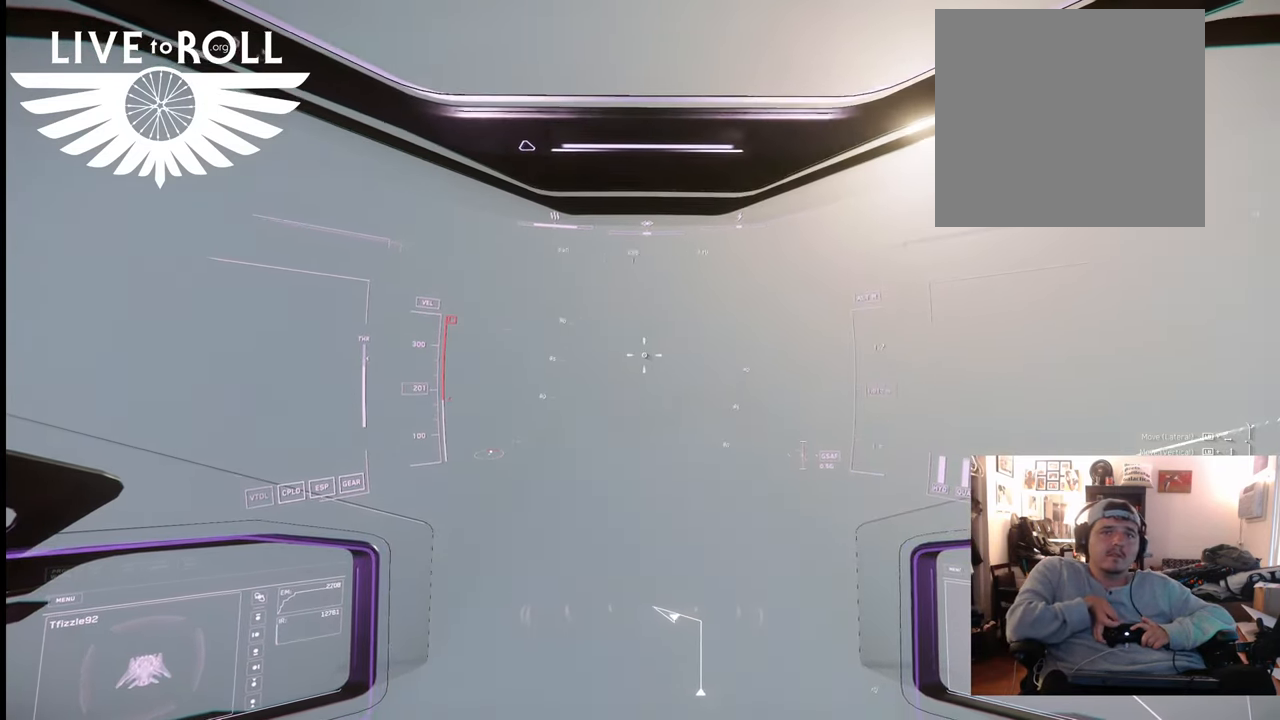
{"buttons": [], "left_stick": "up", "right_stick": "up", "events": []}
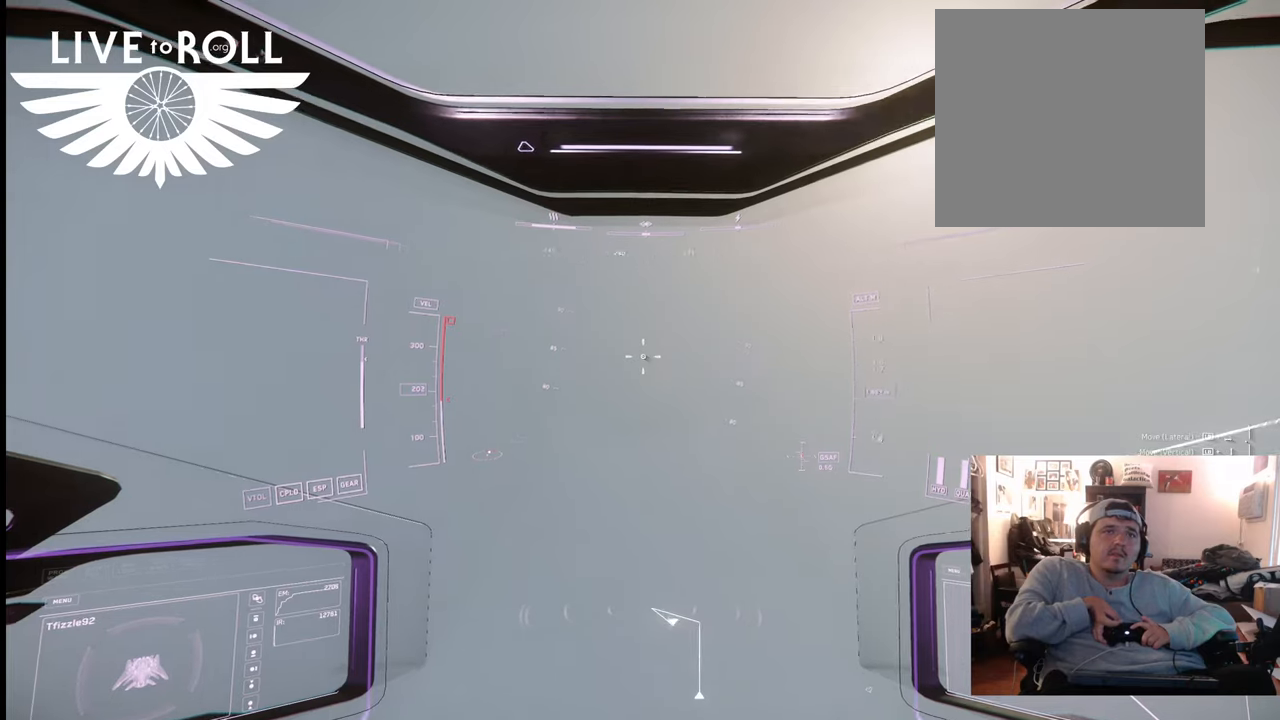
{"buttons": [], "left_stick": "up", "right_stick": "up", "events": []}
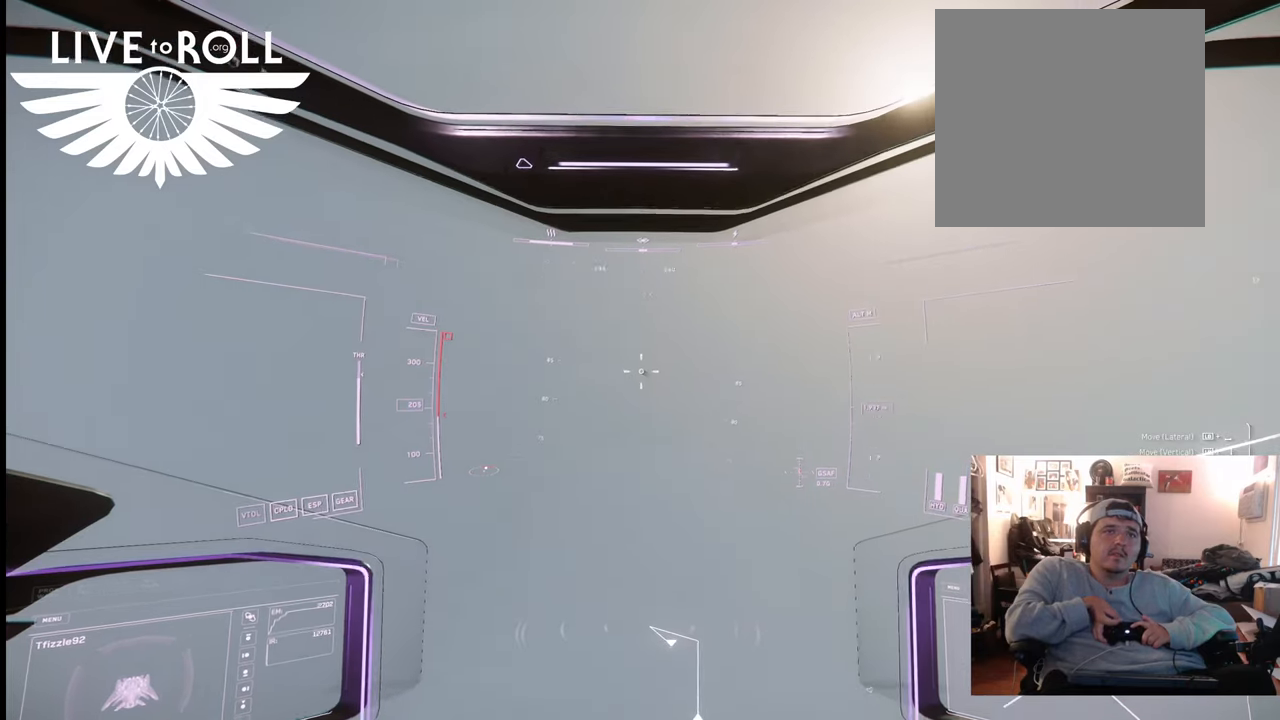
{"buttons": [], "left_stick": "up", "right_stick": "up-right", "events": [[33, "right_stick", "up-right"]]}
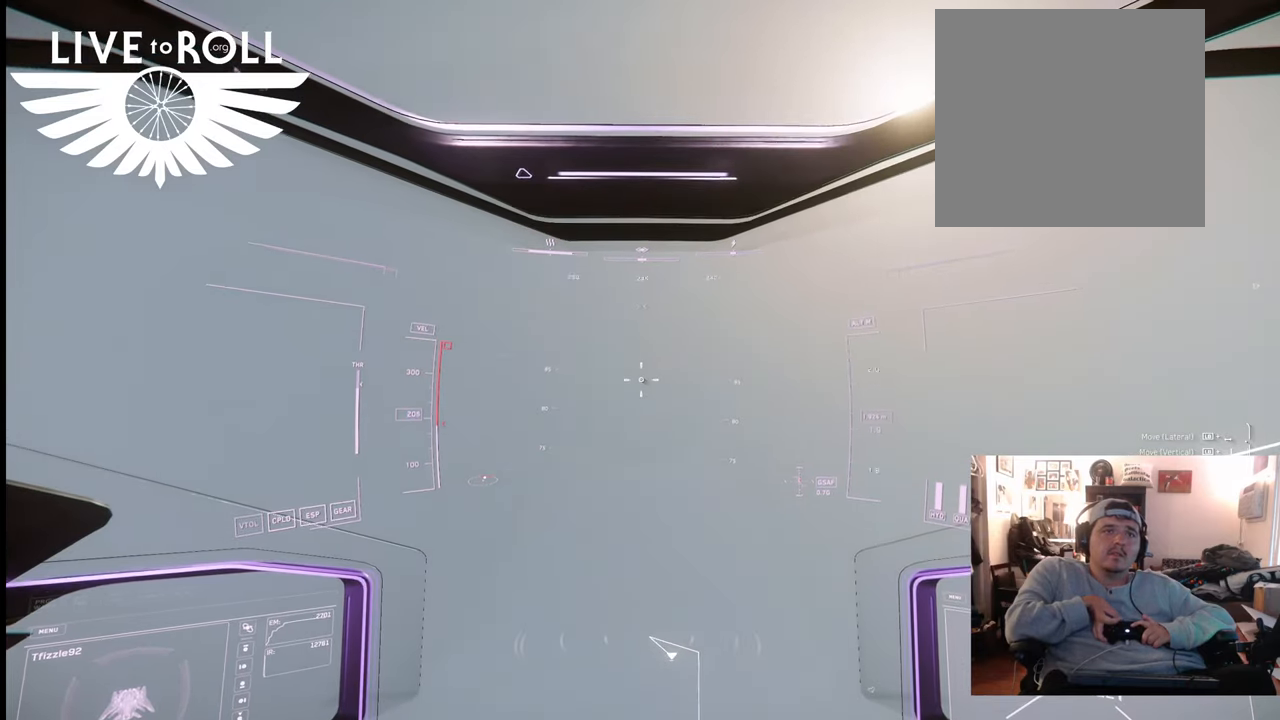
{"buttons": [], "left_stick": "up", "right_stick": "up-right", "events": []}
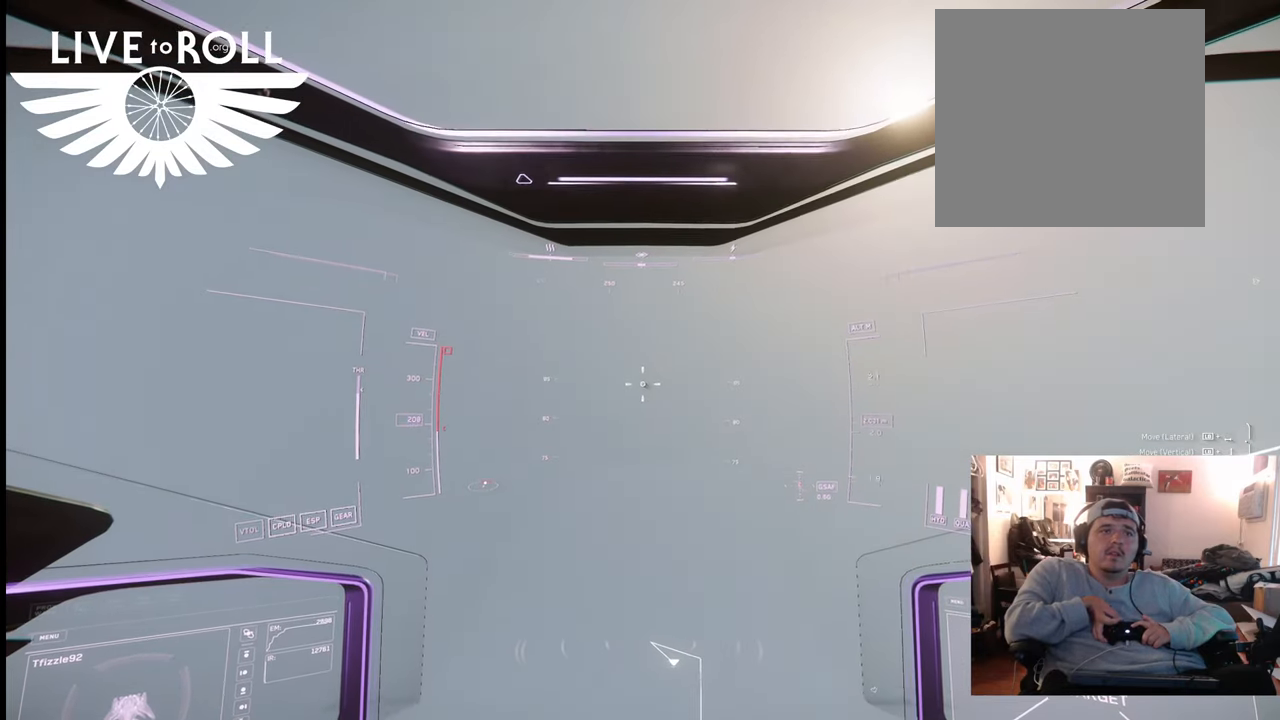
{"buttons": [], "left_stick": "up", "right_stick": "center", "events": [[100, "right_stick", "center"]]}
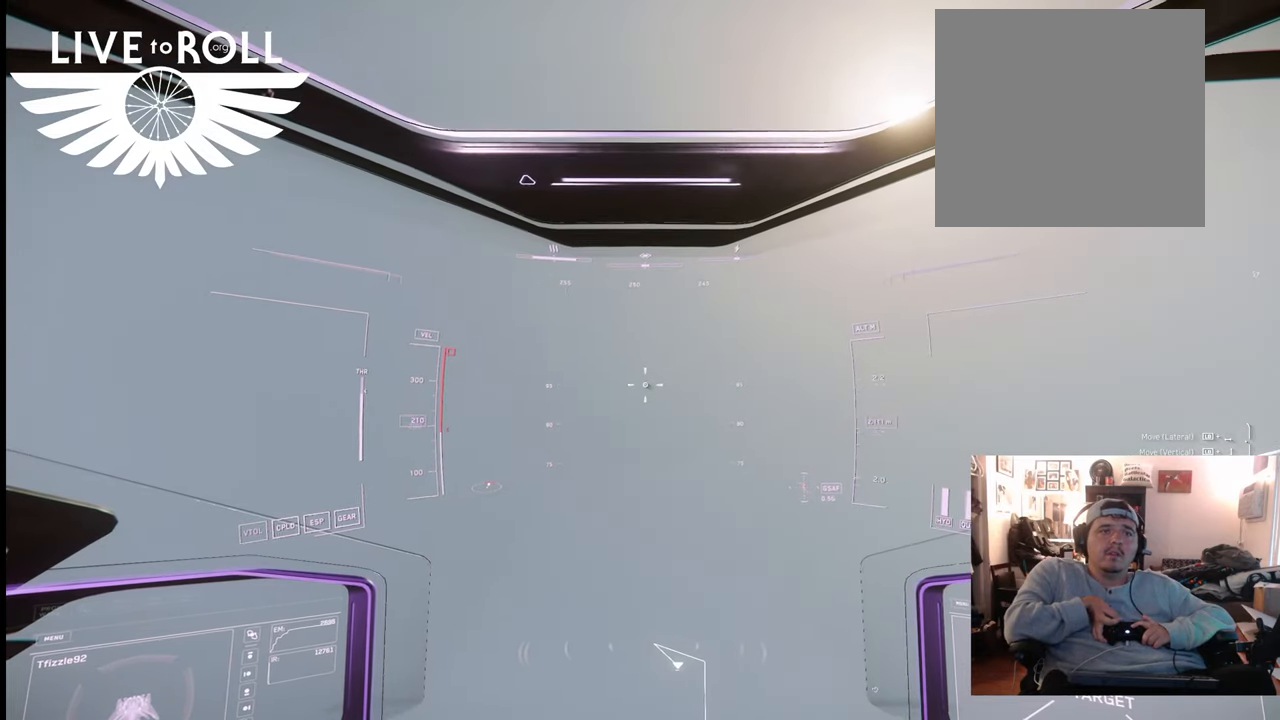
{"buttons": [], "left_stick": "up", "right_stick": "center", "events": []}
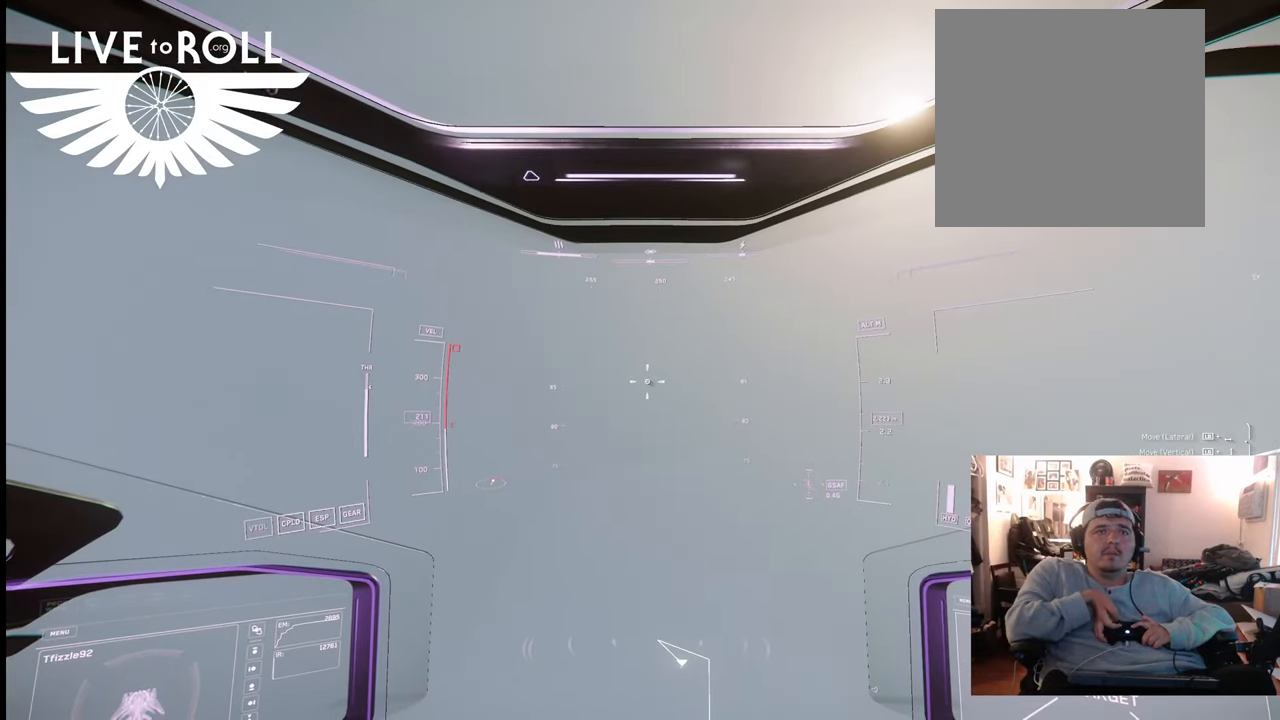
{"buttons": [], "left_stick": "up", "right_stick": "center", "events": []}